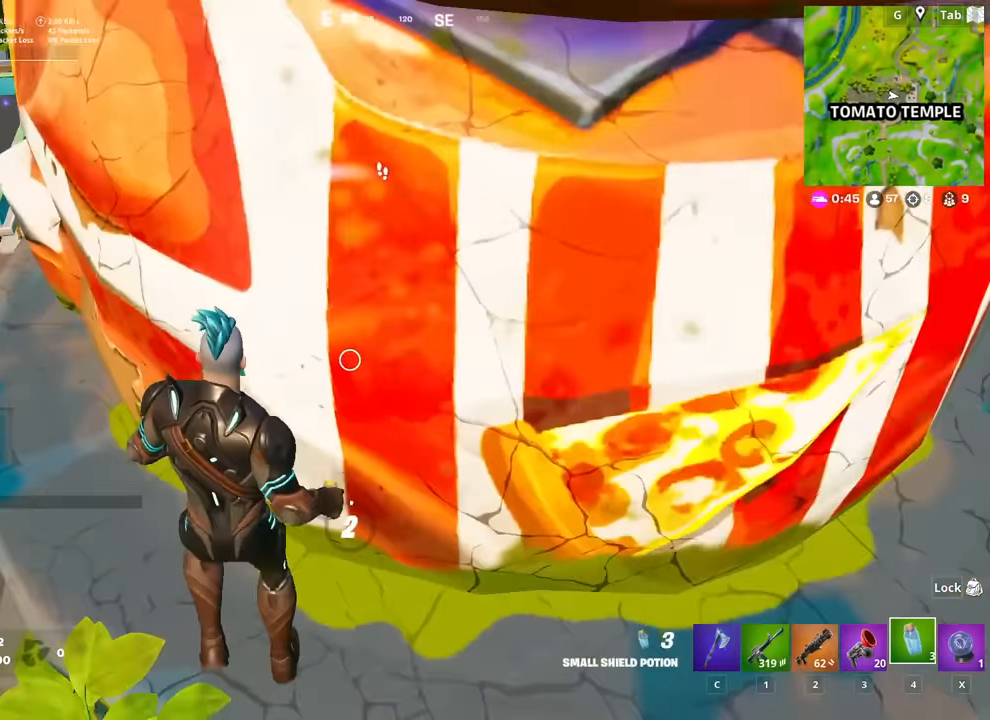
Gameplay with keyboard and mouse; each line is a JSON object with the keys and mouse buttons held at the frame after it. "events" lists presses ("down") and releases ("up") of "1", "2", "3", "4", "5", "a", "alt", "c", "caps_lock", "ctrl", "d", "e", "f", "g", "q", "r", "s", "shift", "space", "t", "tab", "v", "w", "x", "z", "mouse_left", "mouse_wheel" and "mouse_right" between this image and that frame as [ms after this image, input, new state], when the widget could be followed in between. "mouse_left", "mouse_wheel", "mouse_right" = the "left", "wheel", "right" buttons of the "mouse" list. No other keys are recorded. "wheel" means that the mouse wheel is clicked or scrolled. "mouse_move" is the direction in which the mouse moves at that frame (one of eight, or "still"), when it could be read.
{"keys": [], "mouse": [], "mouse_move": "right", "events": [[117, "shift", "down"], [250, "shift", "up"], [350, "shift", "down"], [450, "mouse_left", "up"], [484, "shift", "up"]]}
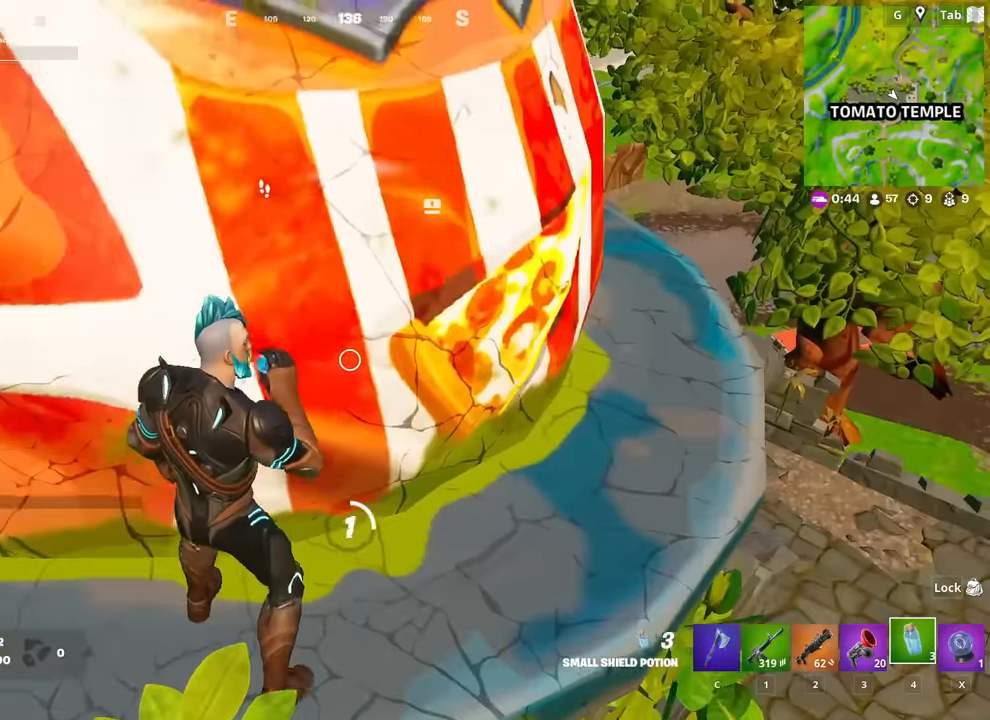
{"keys": [], "mouse": [], "mouse_move": "still", "events": [[83, "shift", "down"], [183, "shift", "up"], [266, "shift", "down"], [367, "shift", "up"]]}
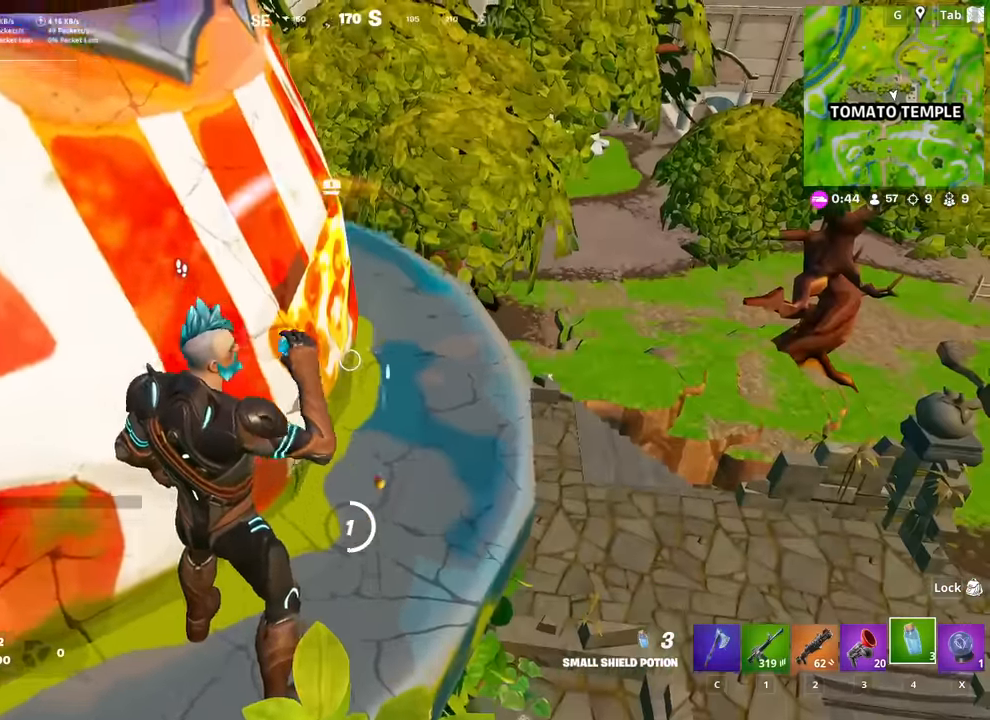
{"keys": [], "mouse": [], "mouse_move": "up-right", "events": [[100, "d", "down"], [234, "d", "up"]]}
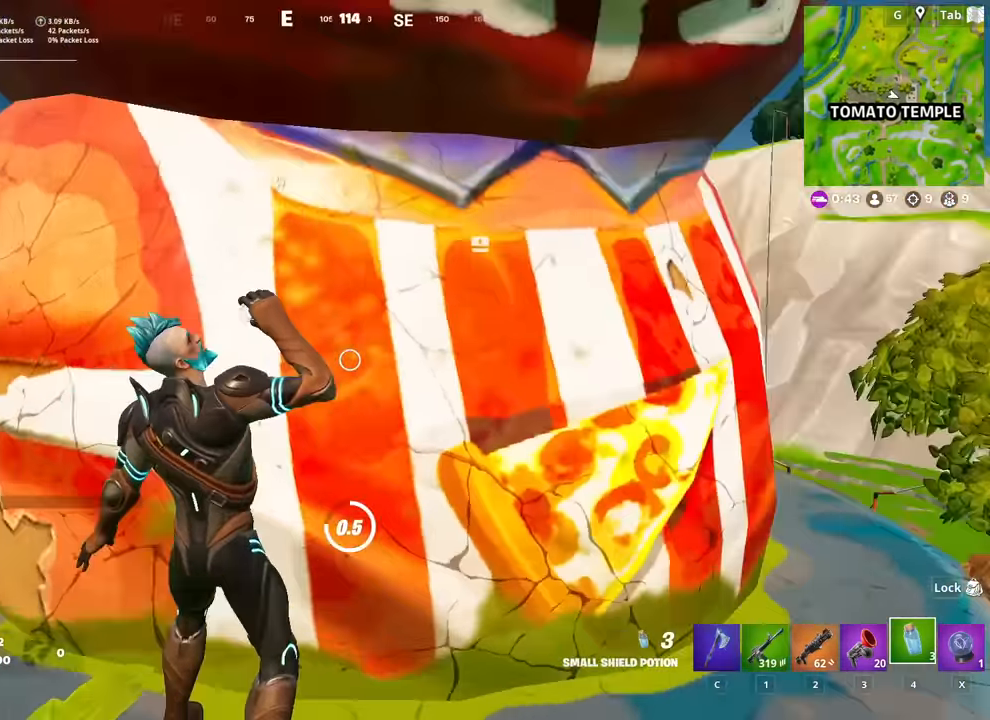
{"keys": ["d"], "mouse": [], "mouse_move": "down-left", "events": [[250, "s", "down"], [350, "d", "down"], [450, "s", "up"]]}
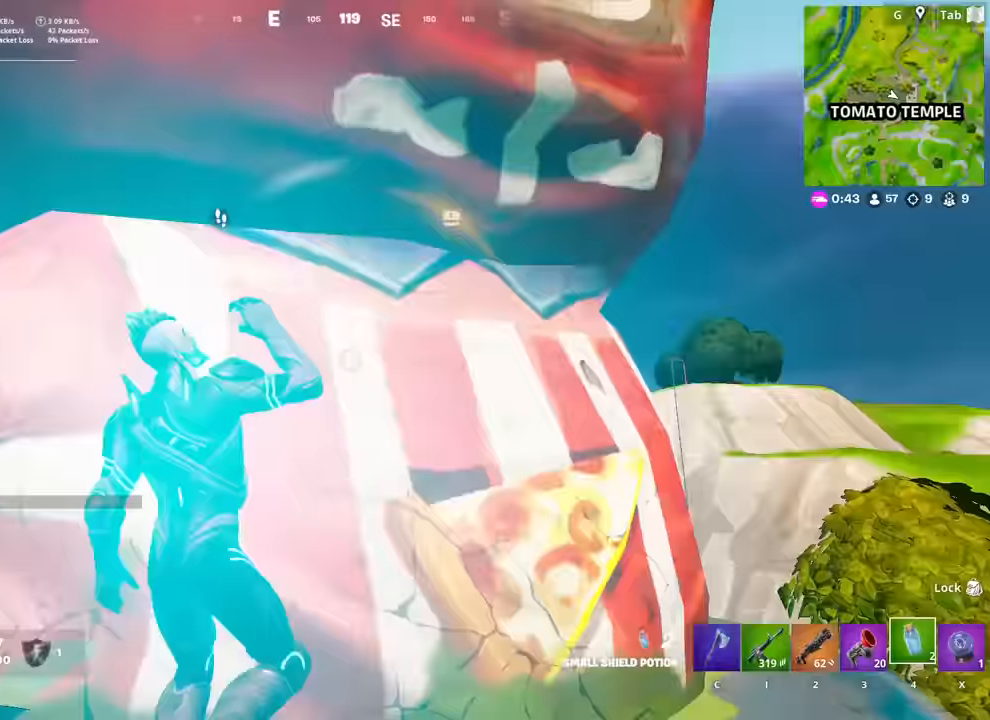
{"keys": ["d", "w"], "mouse": [], "mouse_move": "right", "events": [[133, "w", "down"], [216, "2", "down"], [317, "2", "up"]]}
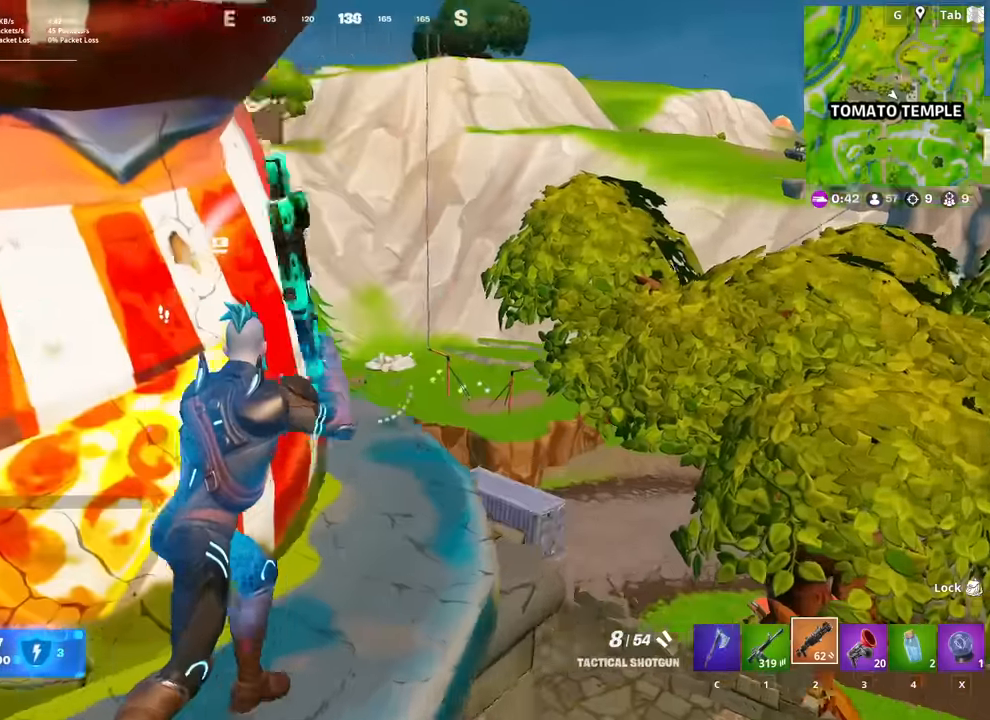
{"keys": ["d", "w"], "mouse": [], "mouse_move": "still", "events": []}
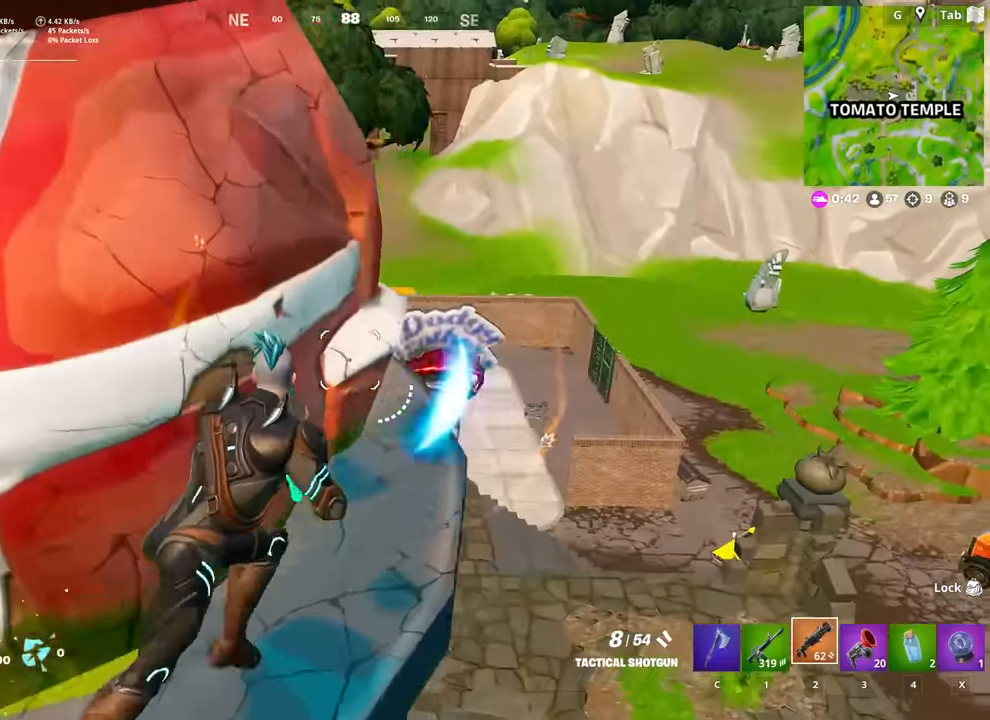
{"keys": ["ctrl", "w"], "mouse": [], "mouse_move": "still", "events": [[216, "d", "up"], [250, "d", "down"], [450, "d", "up"], [483, "ctrl", "down"]]}
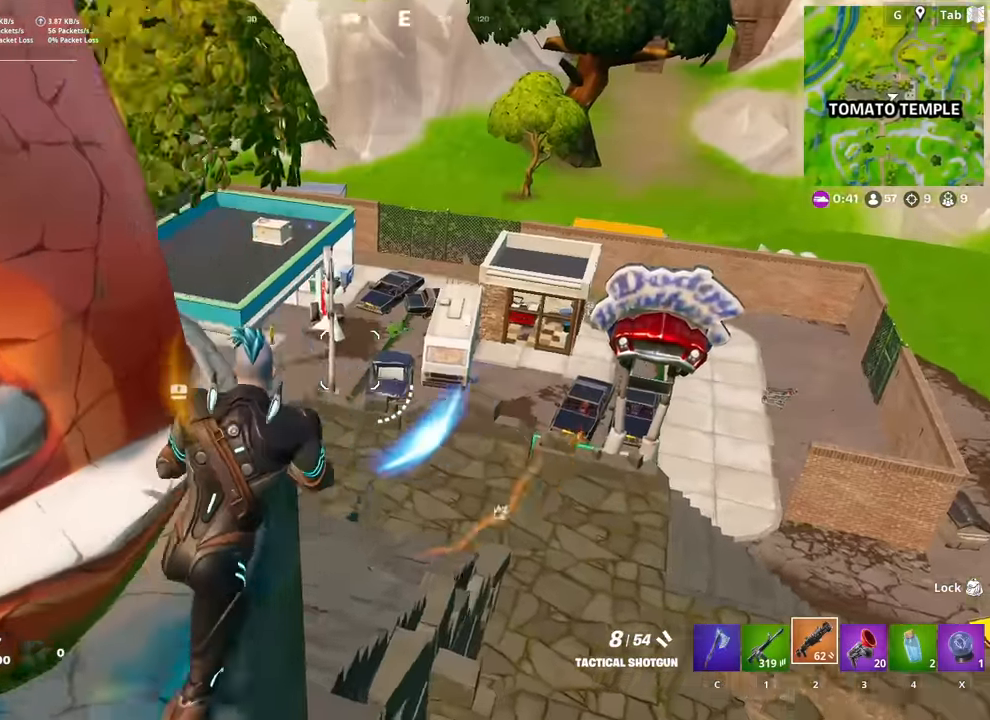
{"keys": ["w"], "mouse": [], "mouse_move": "left", "events": [[267, "ctrl", "up"]]}
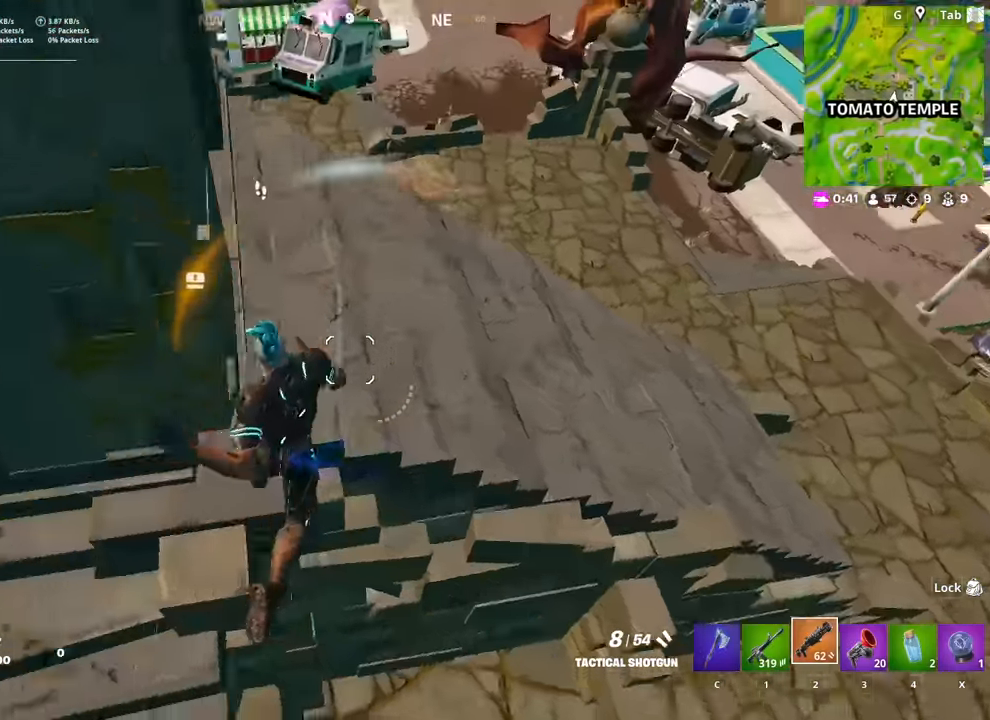
{"keys": ["w"], "mouse": [], "mouse_move": "left", "events": [[200, "space", "down"], [283, "space", "up"], [383, "space", "down"], [483, "space", "up"]]}
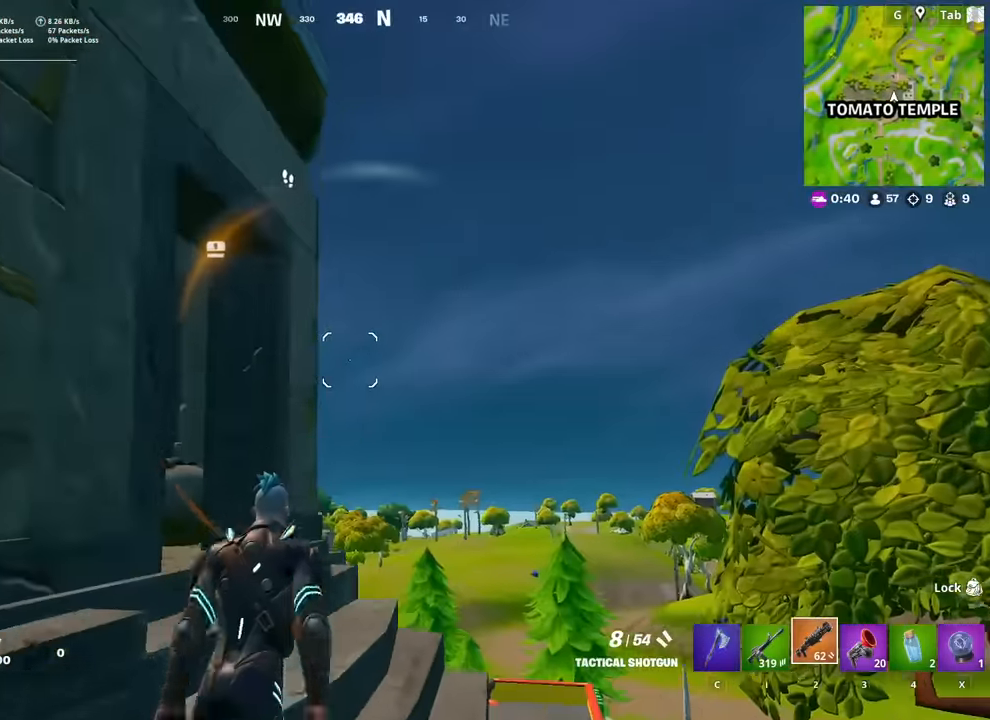
{"keys": ["d", "w"], "mouse": [], "mouse_move": "right", "events": [[17, "d", "down"]]}
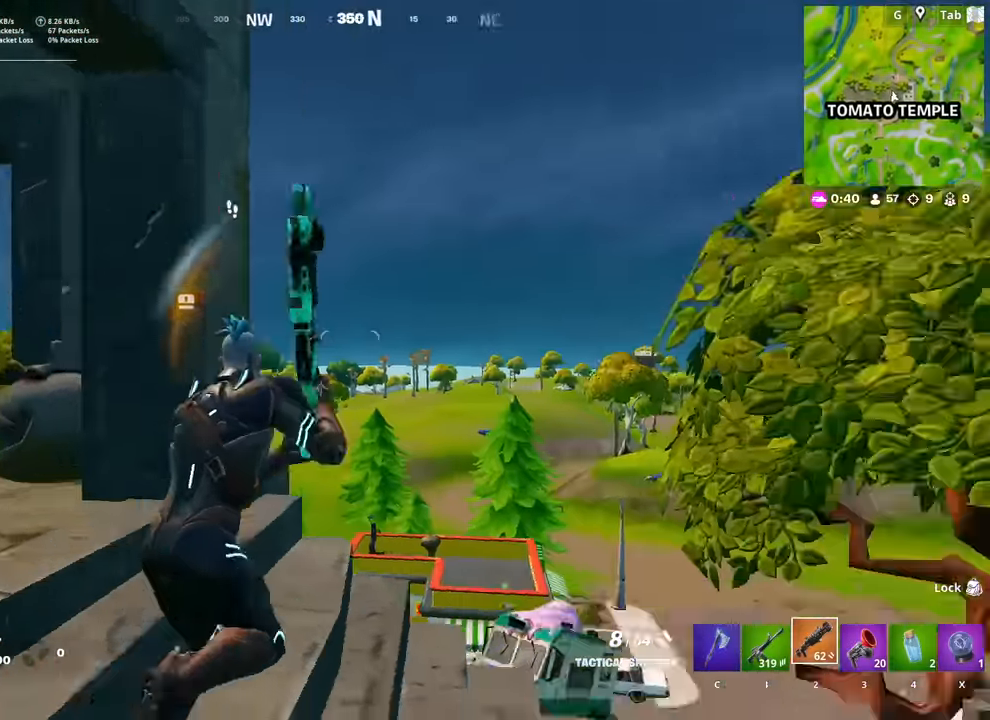
{"keys": ["d", "space", "w"], "mouse": [], "mouse_move": "down", "events": [[501, "space", "down"]]}
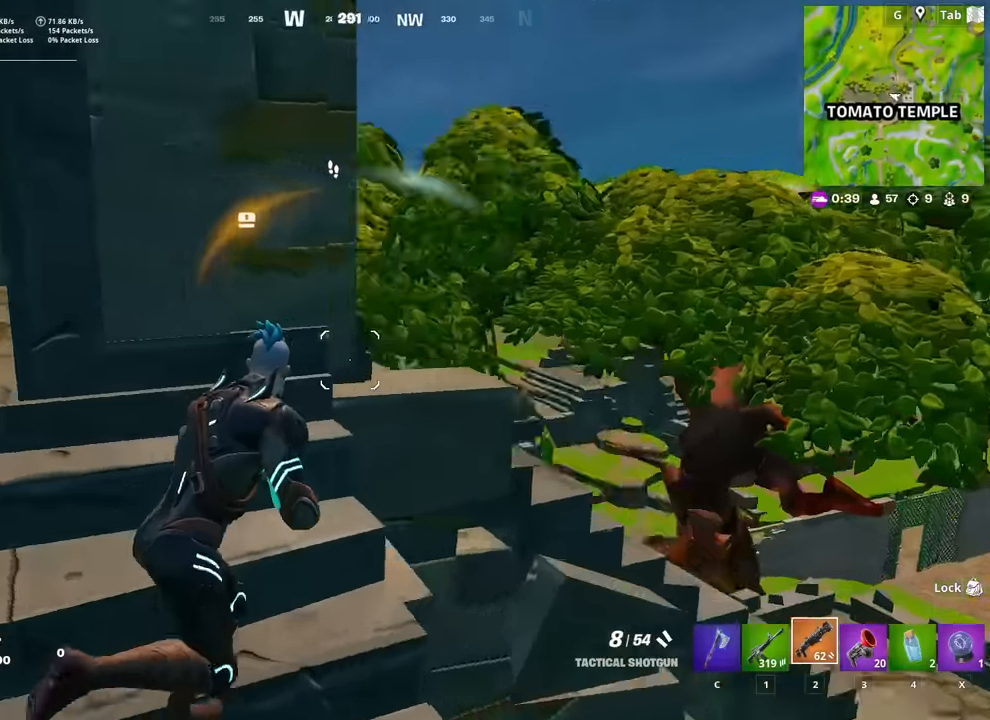
{"keys": ["d", "w"], "mouse": [], "mouse_move": "down", "events": [[200, "space", "up"]]}
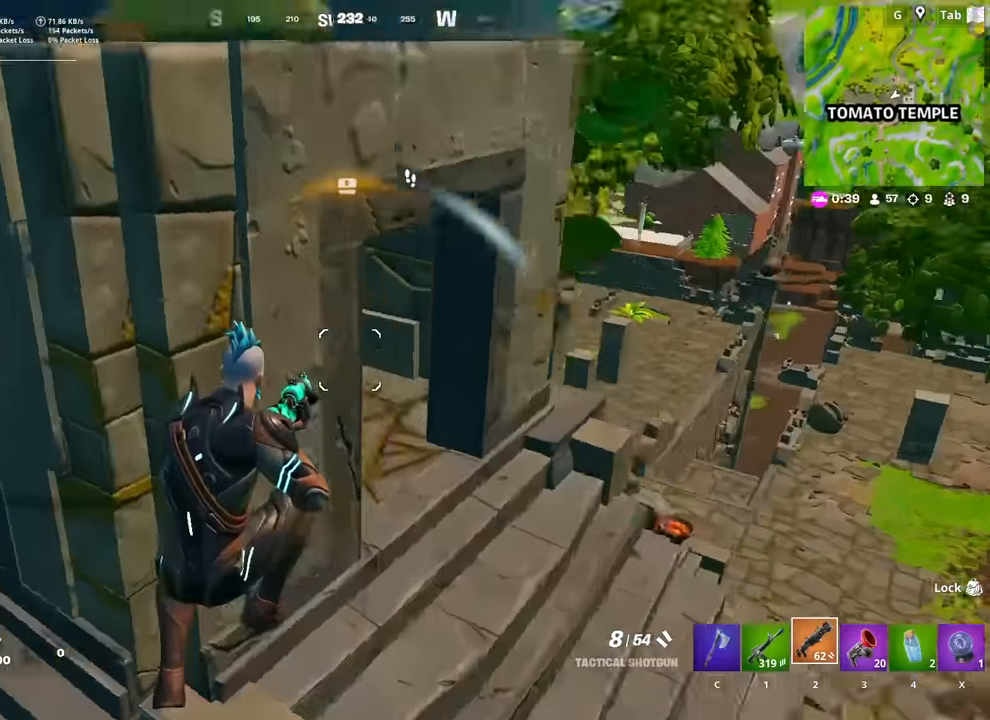
{"keys": ["d"], "mouse": [], "mouse_move": "still", "events": [[401, "w", "up"]]}
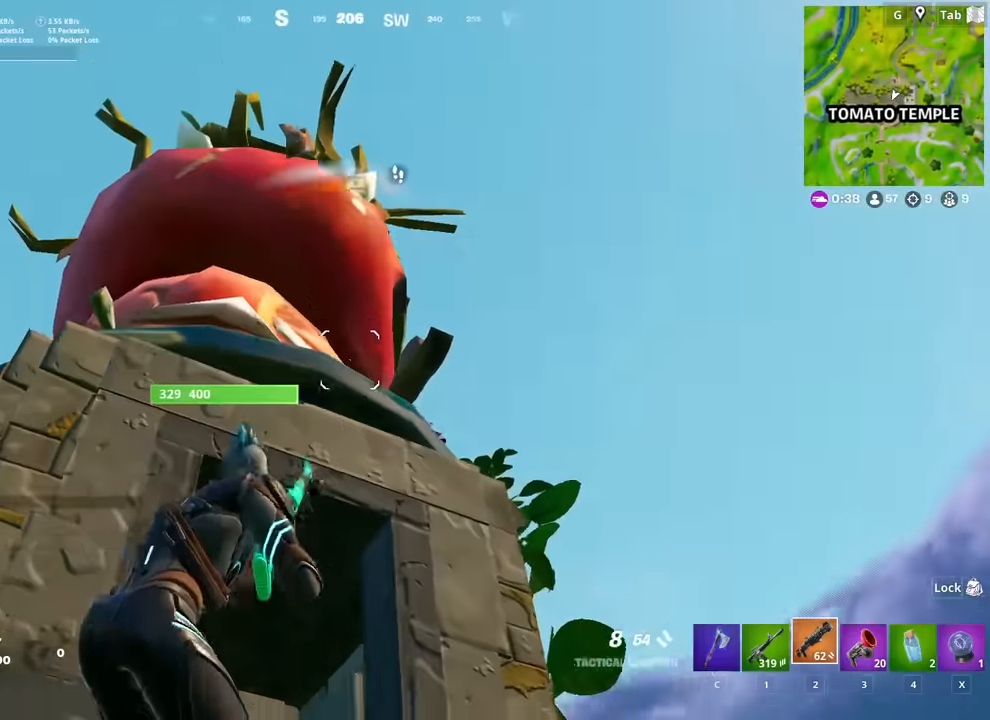
{"keys": ["w"], "mouse": [], "mouse_move": "right", "events": [[133, "space", "down"], [183, "w", "down"], [267, "space", "up"], [417, "d", "up"]]}
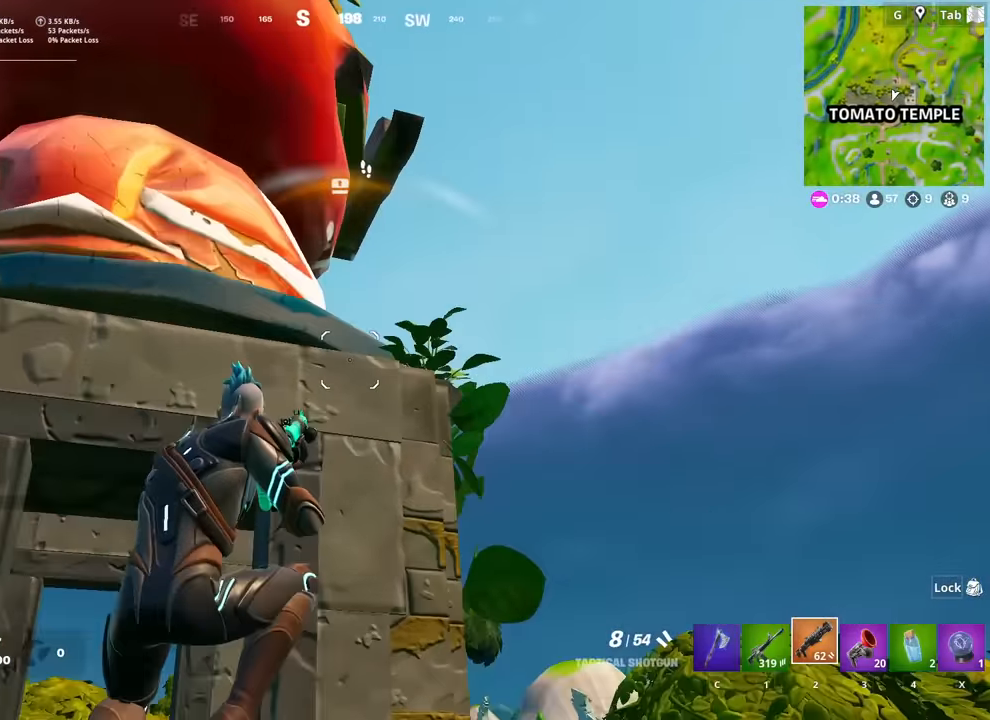
{"keys": ["a", "w"], "mouse": [], "mouse_move": "still", "events": [[150, "a", "down"], [334, "r", "down"], [434, "r", "up"]]}
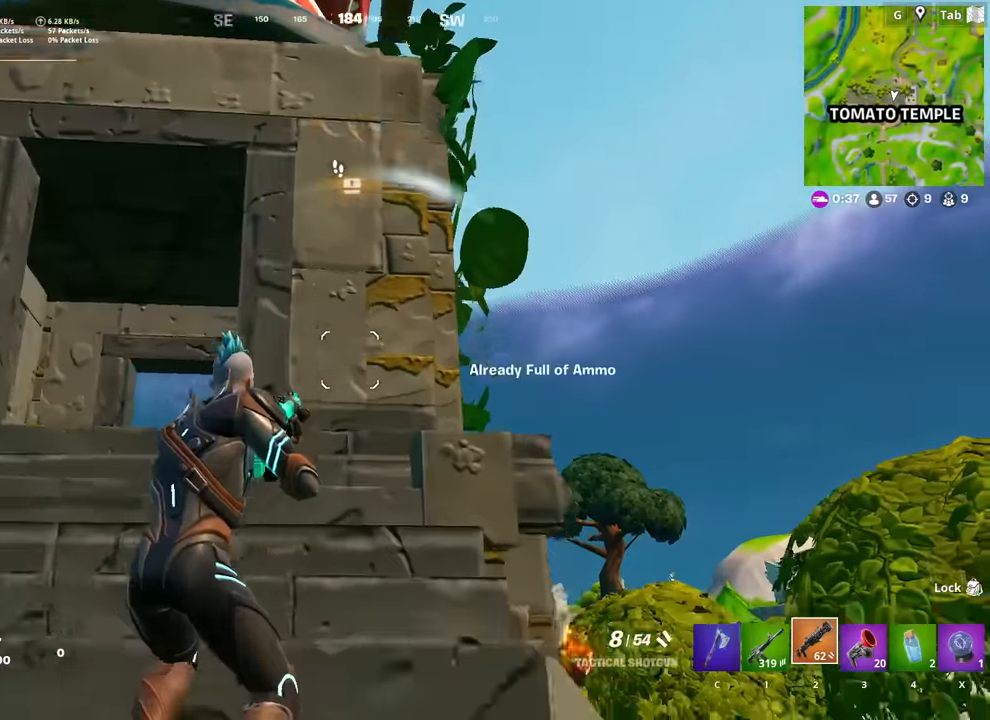
{"keys": ["w"], "mouse": [], "mouse_move": "still", "events": [[16, "a", "up"], [300, "a", "down"], [450, "a", "up"]]}
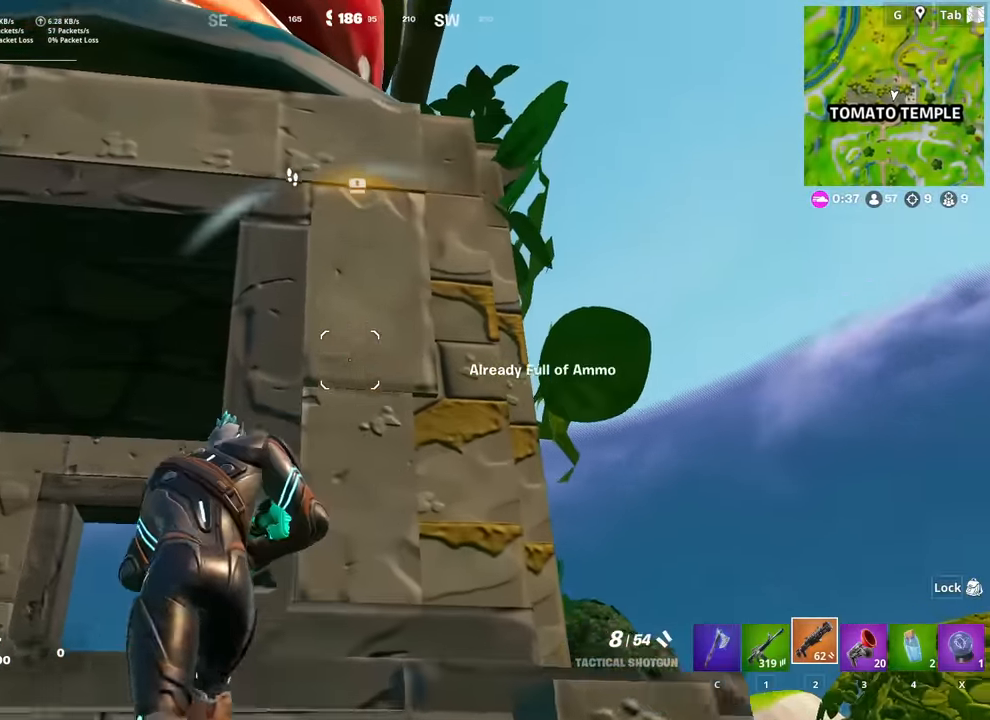
{"keys": ["w"], "mouse": [], "mouse_move": "down", "events": [[34, "w", "up"], [317, "d", "down"], [417, "w", "down"], [467, "d", "up"]]}
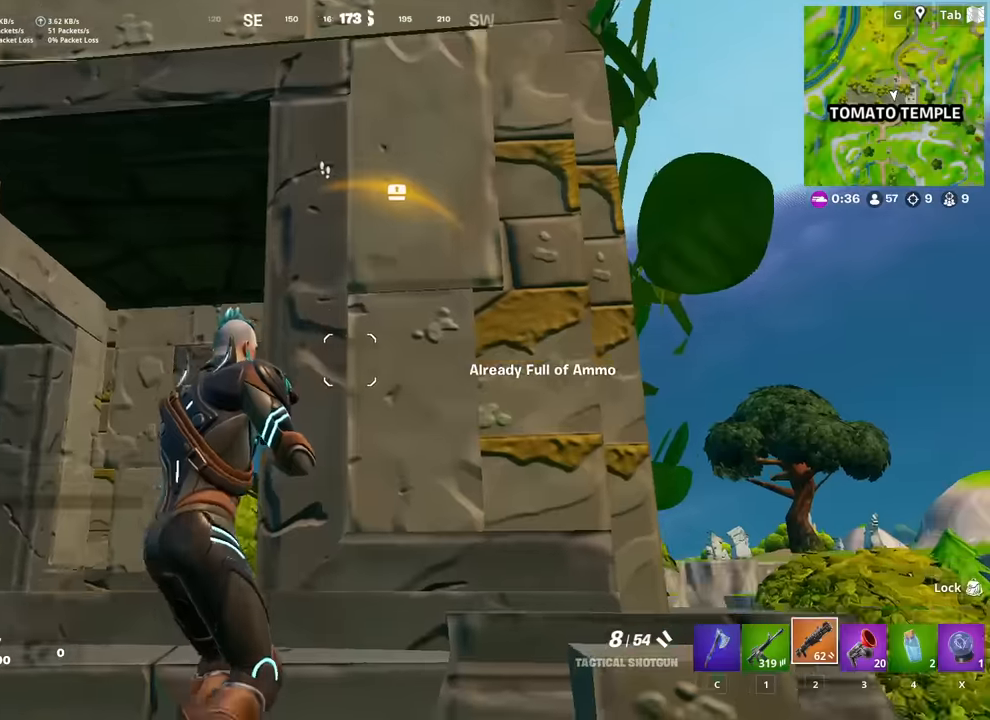
{"keys": ["d"], "mouse": ["left"], "mouse_move": "up-left", "events": [[117, "4", "down"], [167, "4", "up"], [300, "d", "down"], [451, "mouse_left", "down"], [451, "w", "up"]]}
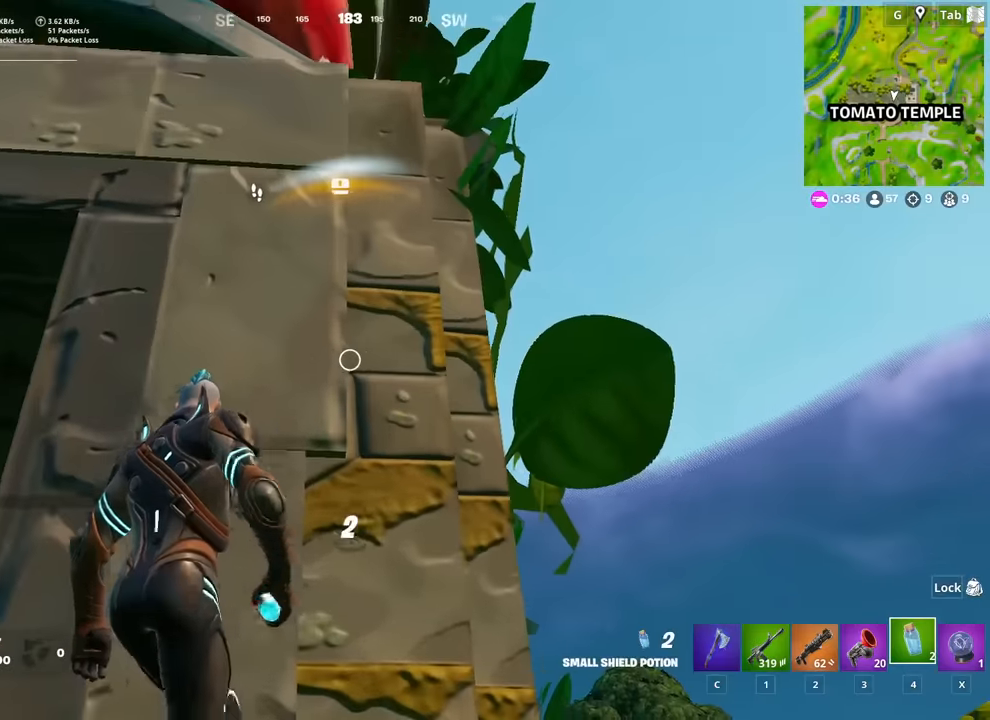
{"keys": [], "mouse": [], "mouse_move": "up", "events": [[33, "d", "up"], [183, "d", "down"], [233, "mouse_left", "up"], [317, "2", "down"], [417, "2", "up"], [467, "d", "up"]]}
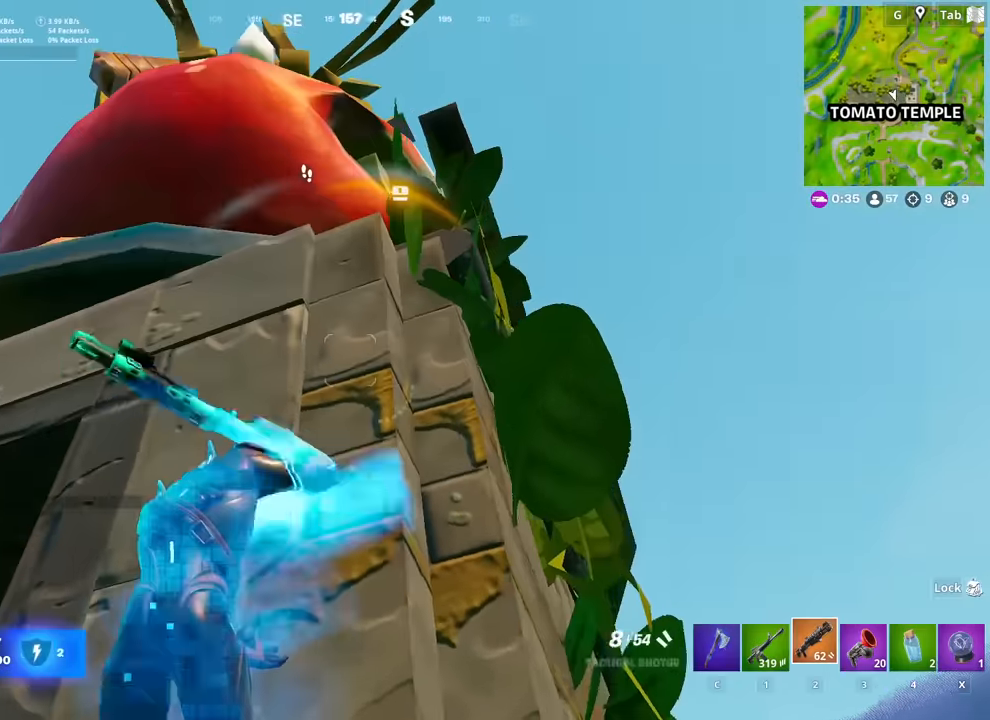
{"keys": ["a", "s"], "mouse": [], "mouse_move": "down", "events": [[17, "s", "down"], [100, "a", "down"], [150, "space", "down"], [200, "s", "up"], [284, "space", "up"], [484, "s", "down"]]}
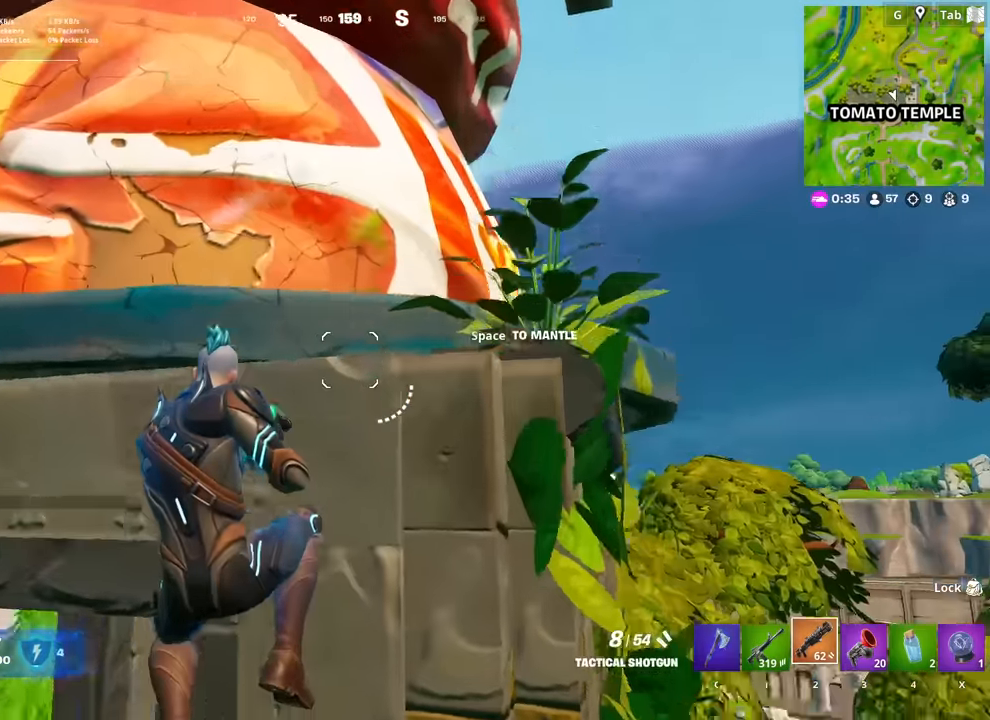
{"keys": ["a"], "mouse": [], "mouse_move": "up-right", "events": [[166, "s", "up"]]}
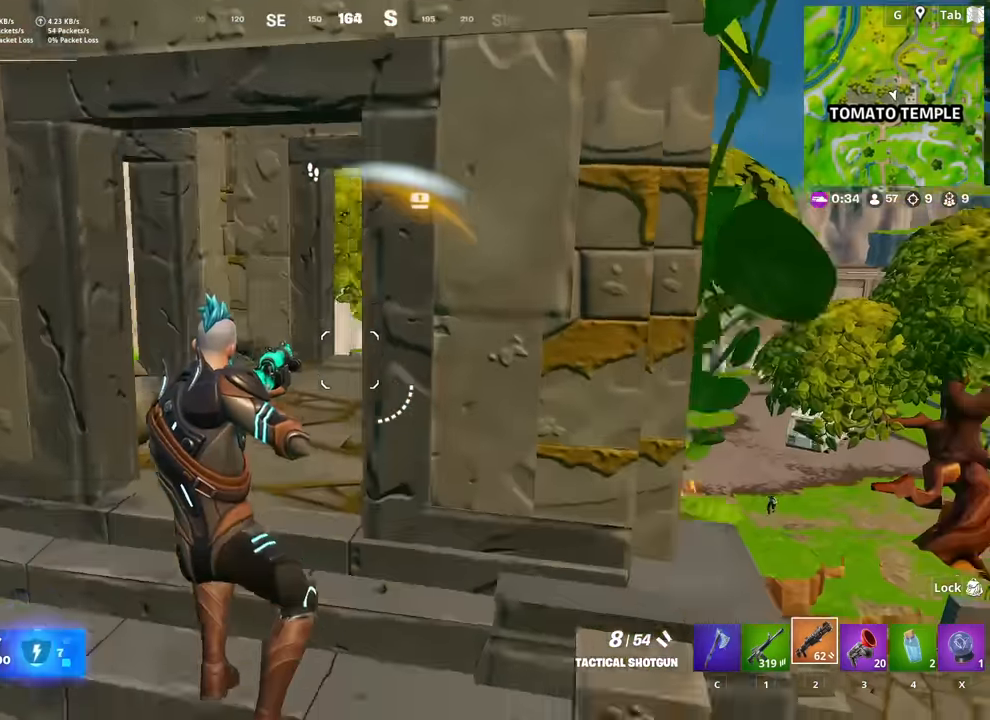
{"keys": ["a", "space", "w"], "mouse": [], "mouse_move": "down", "events": [[184, "w", "down"], [417, "space", "down"]]}
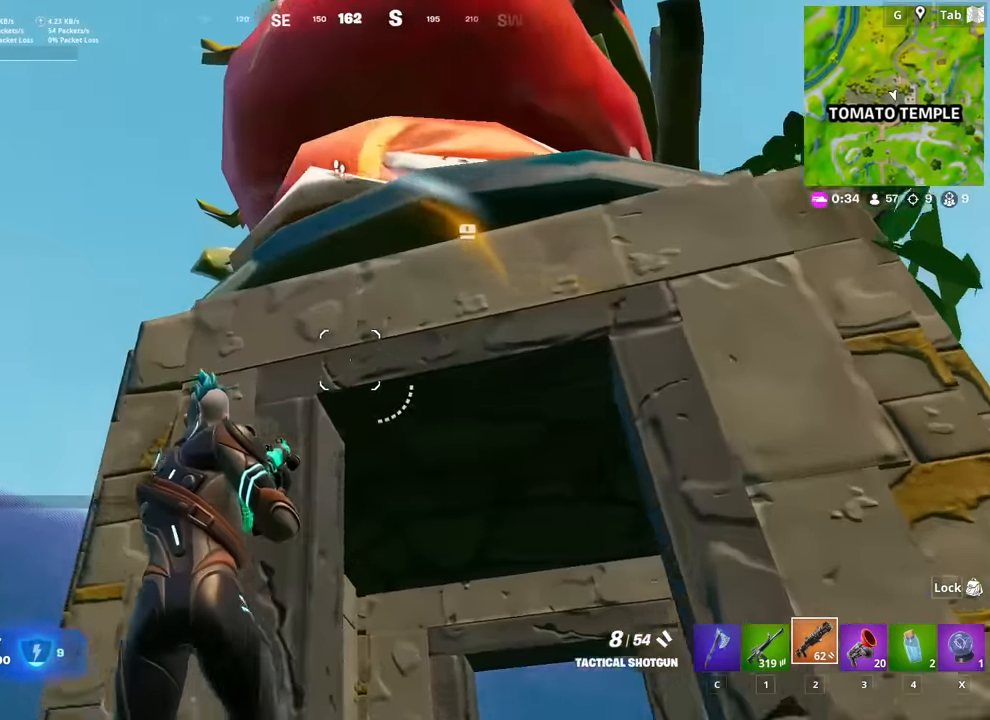
{"keys": ["d"], "mouse": [], "mouse_move": "down-right", "events": [[16, "a", "up"], [16, "space", "up"], [100, "d", "down"], [433, "w", "up"]]}
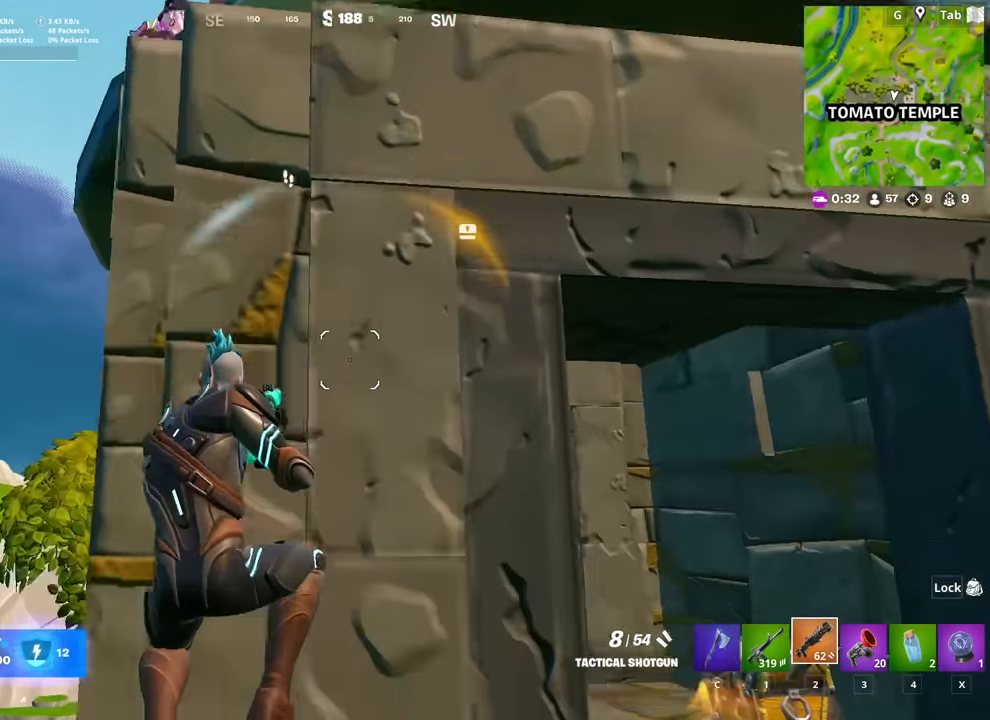
{"keys": [], "mouse": [], "mouse_move": "up-right", "events": [[300, "d", "up"]]}
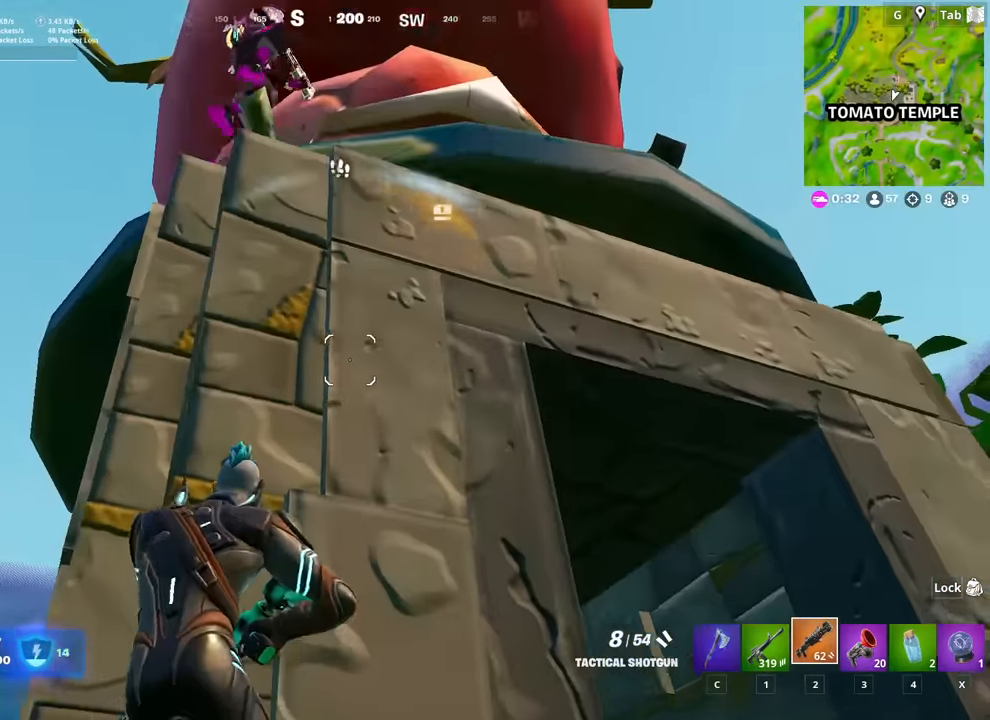
{"keys": ["d", "s"], "mouse": [], "mouse_move": "still", "events": [[33, "d", "down"], [266, "space", "down"], [317, "s", "down"], [417, "space", "up"]]}
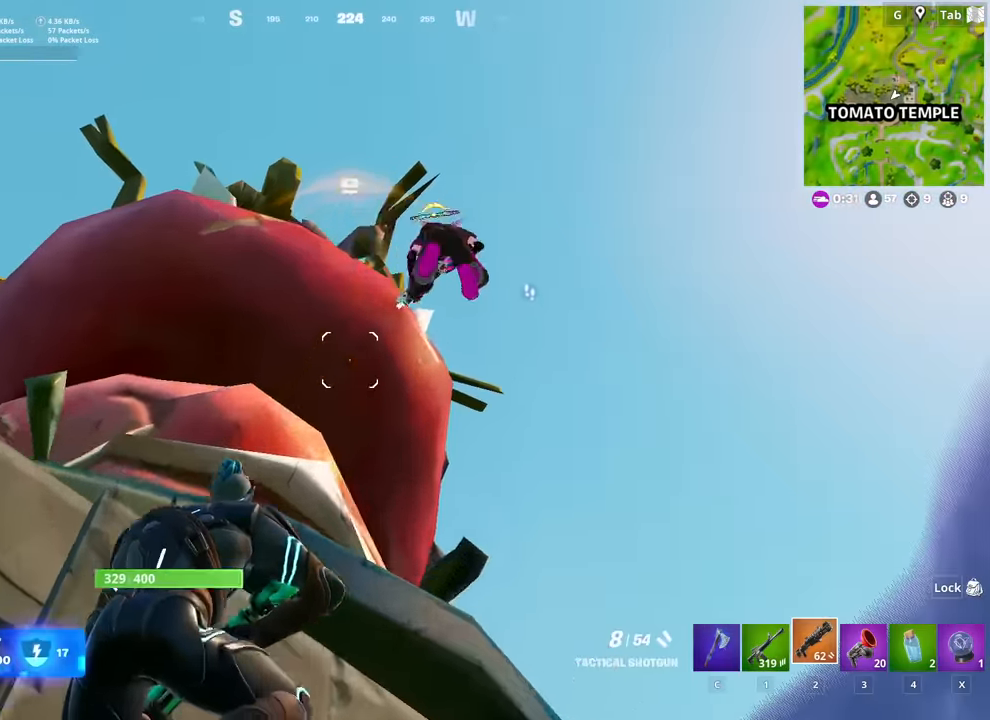
{"keys": ["d"], "mouse": [], "mouse_move": "left", "events": [[50, "s", "up"], [150, "mouse_left", "down"], [284, "mouse_left", "up"]]}